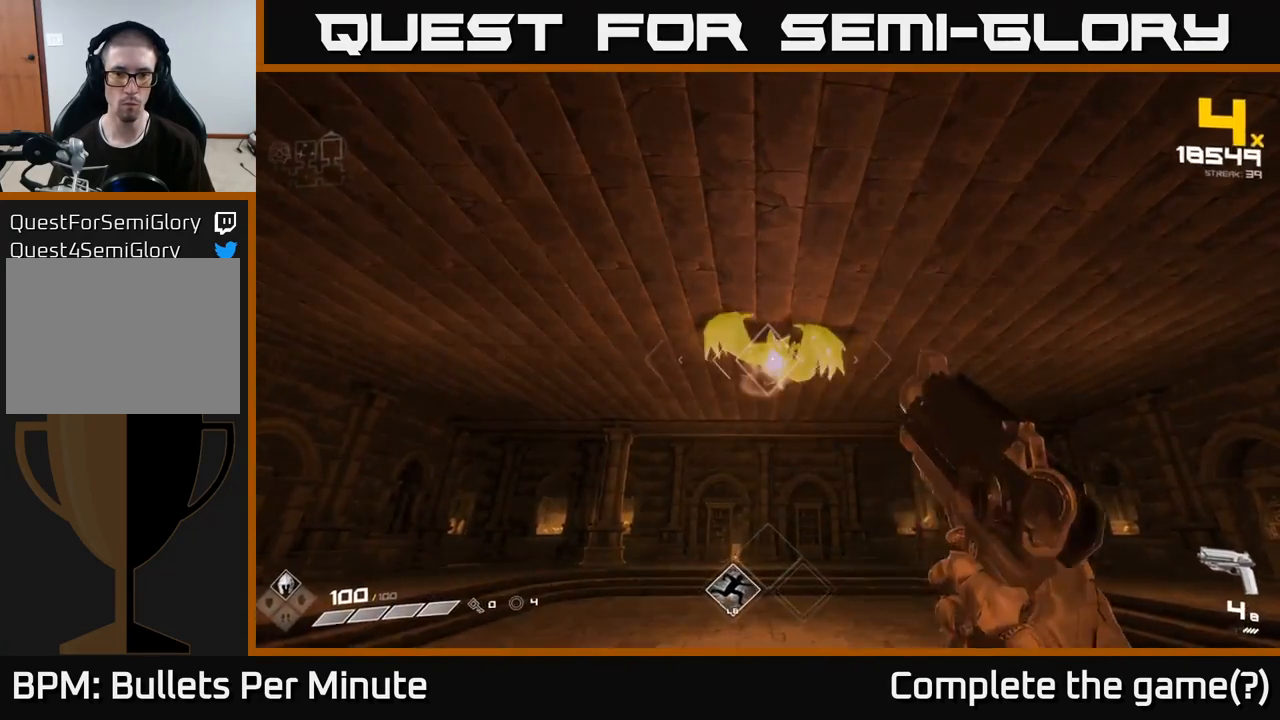
Gameplay with a controller (Xbox layout); each line is a JSON object with the inputs held at the frame after it. "events" lists button and stick changes between this image and that frame as [ms after this image, input, new state], when the widget could be followed in between. Not read: L3 R3.
{"buttons": [], "left_stick": "center", "right_stick": "down-left"}
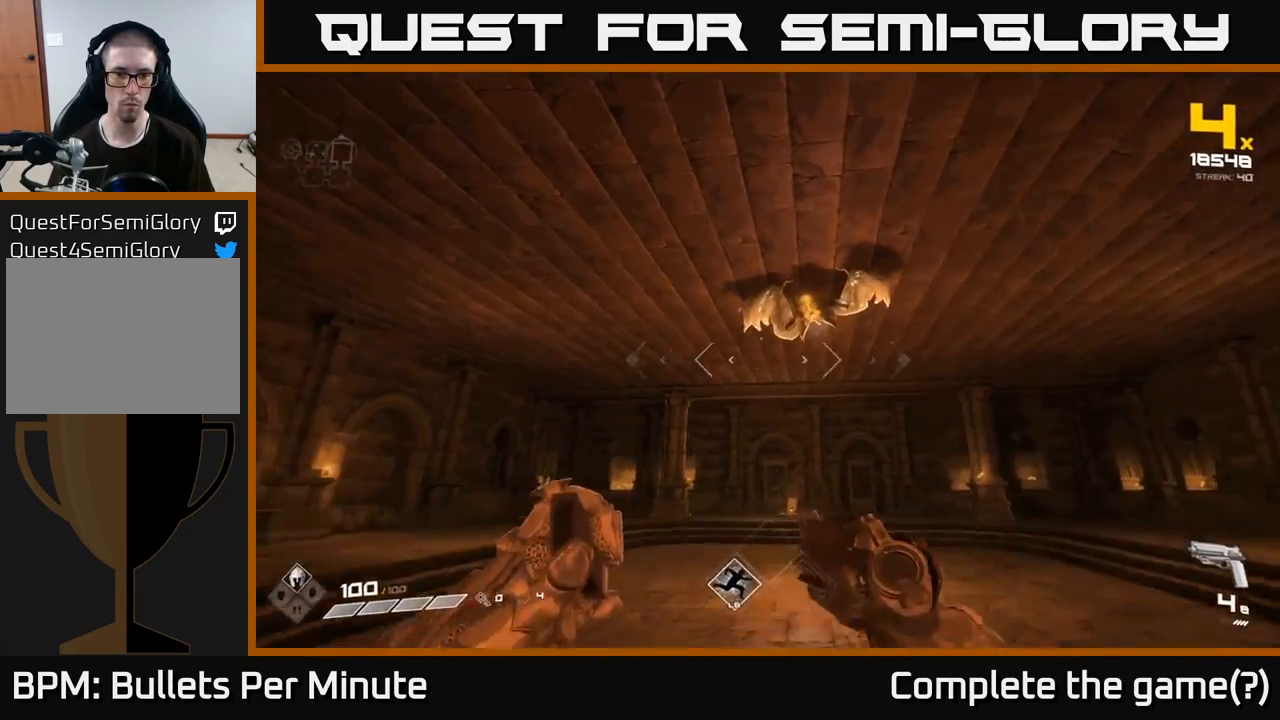
{"buttons": ["L1"], "left_stick": "right", "right_stick": "center", "events": [[83, "left_stick", "right"], [83, "right_stick", "center"], [250, "right_stick", "left"], [417, "L1", "down"], [450, "right_stick", "center"]]}
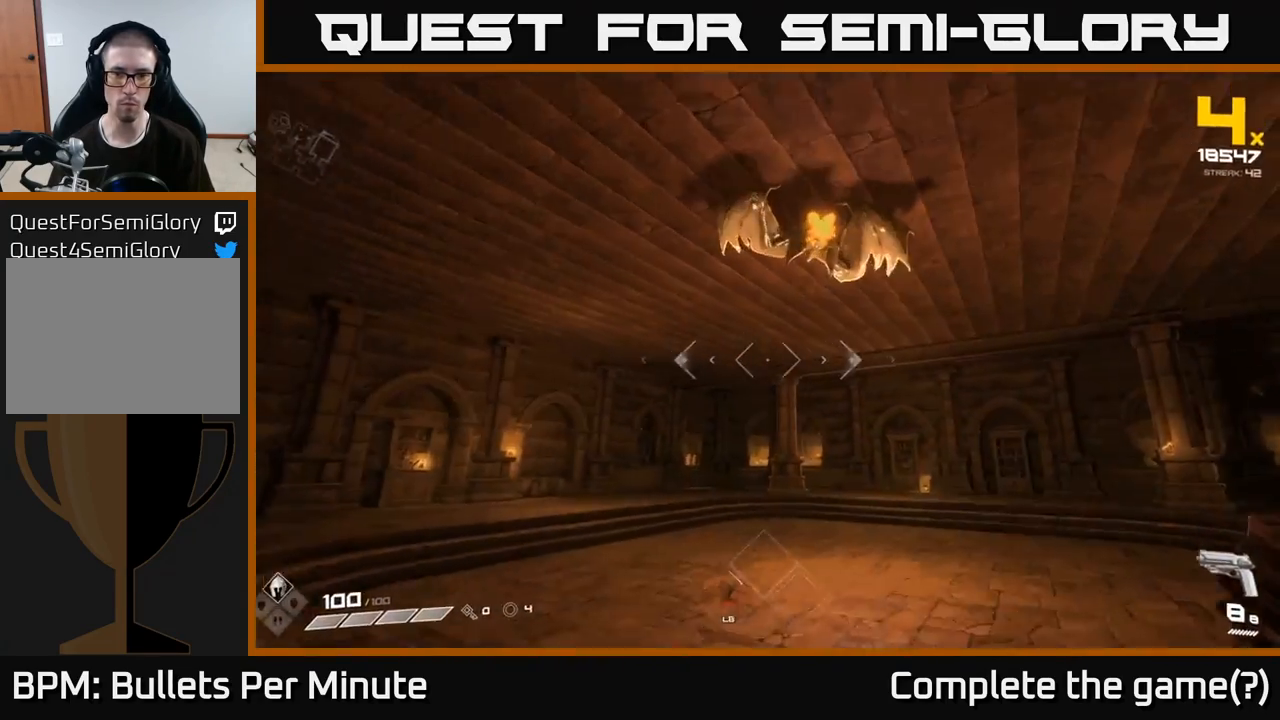
{"buttons": [], "left_stick": "right", "right_stick": "center", "events": [[33, "left_stick", "up-right"], [50, "L1", "up"], [83, "right_stick", "up-left"], [317, "left_stick", "right"], [450, "right_stick", "center"]]}
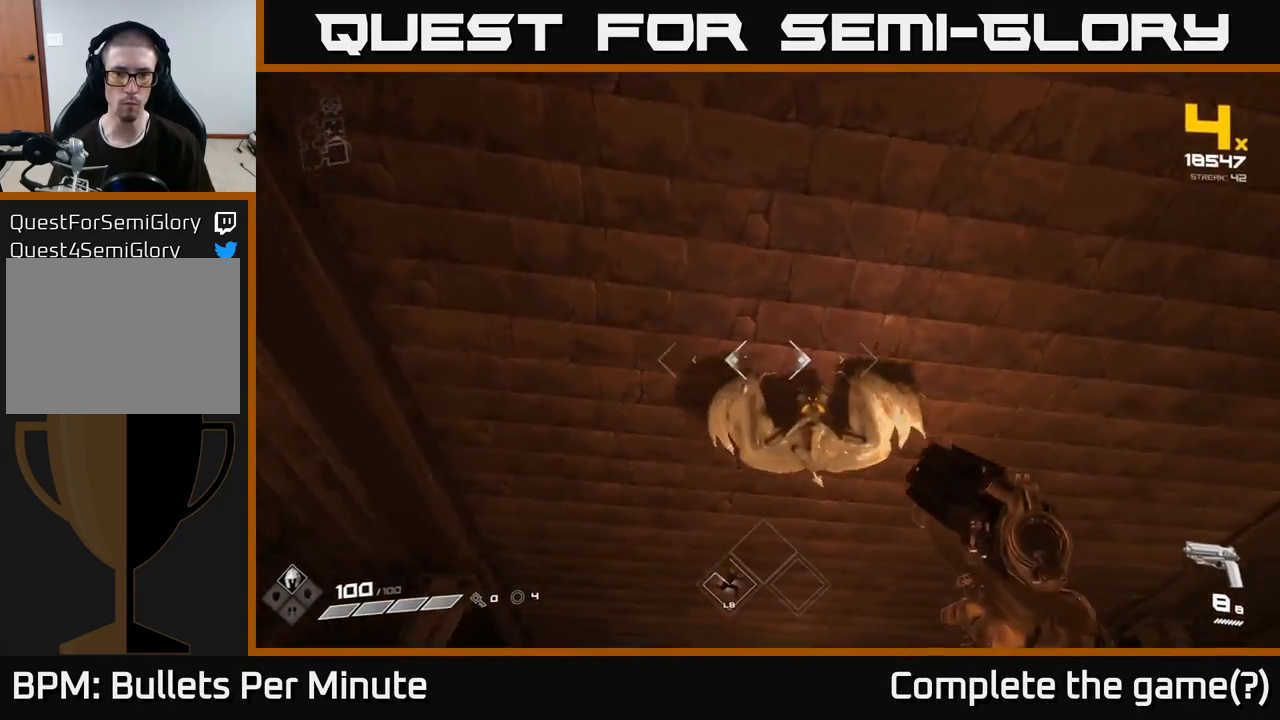
{"buttons": [], "left_stick": "right", "right_stick": "center", "events": [[133, "R2", "down"], [133, "right_stick", "left"], [233, "R2", "up"], [383, "right_stick", "center"], [417, "R2", "down"], [500, "R2", "up"]]}
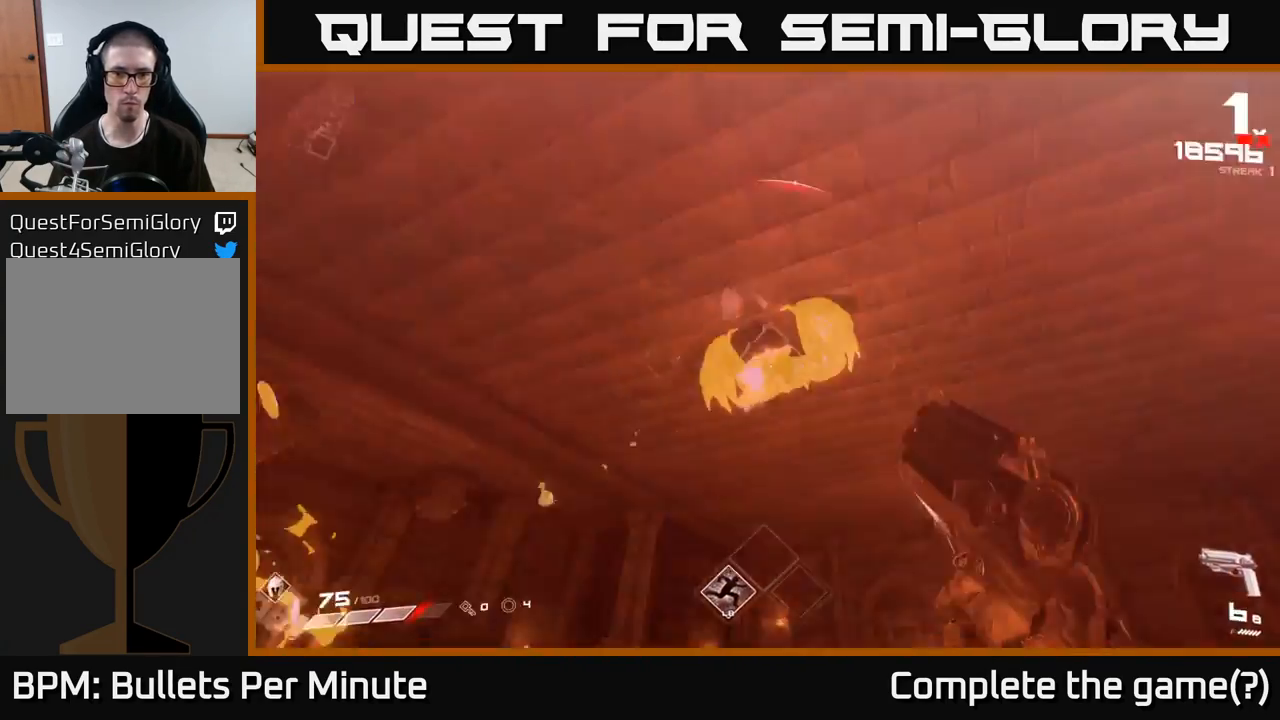
{"buttons": [], "left_stick": "right", "right_stick": "center", "events": [[33, "right_stick", "left"], [283, "right_stick", "center"]]}
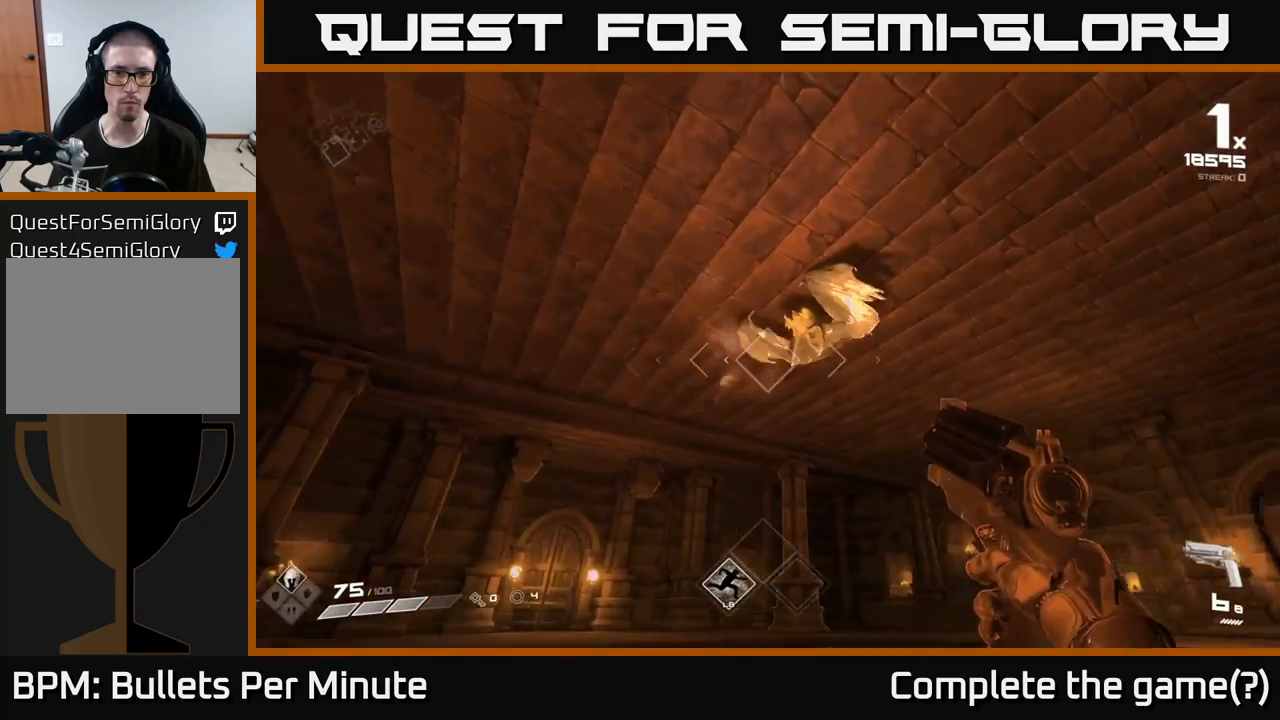
{"buttons": [], "left_stick": "center", "right_stick": "center", "events": [[33, "right_stick", "up-right"], [50, "left_stick", "up"], [83, "R2", "down"], [100, "left_stick", "center"], [117, "right_stick", "center"], [150, "left_stick", "left"], [183, "R2", "up"], [267, "left_stick", "center"], [383, "R2", "down"], [383, "right_stick", "down-right"], [467, "R2", "up"], [483, "right_stick", "center"]]}
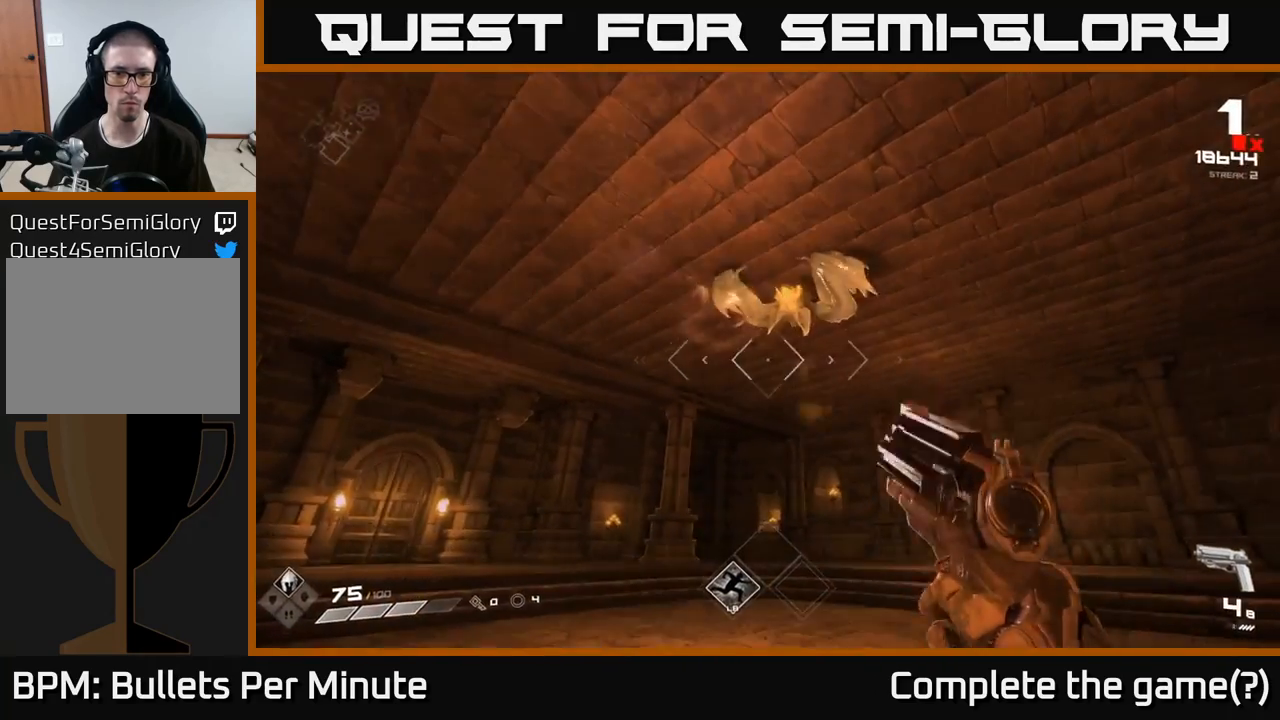
{"buttons": [], "left_stick": "left", "right_stick": "center", "events": [[200, "right_stick", "up-right"], [267, "R2", "down"], [317, "right_stick", "center"], [350, "R2", "up"], [400, "left_stick", "left"]]}
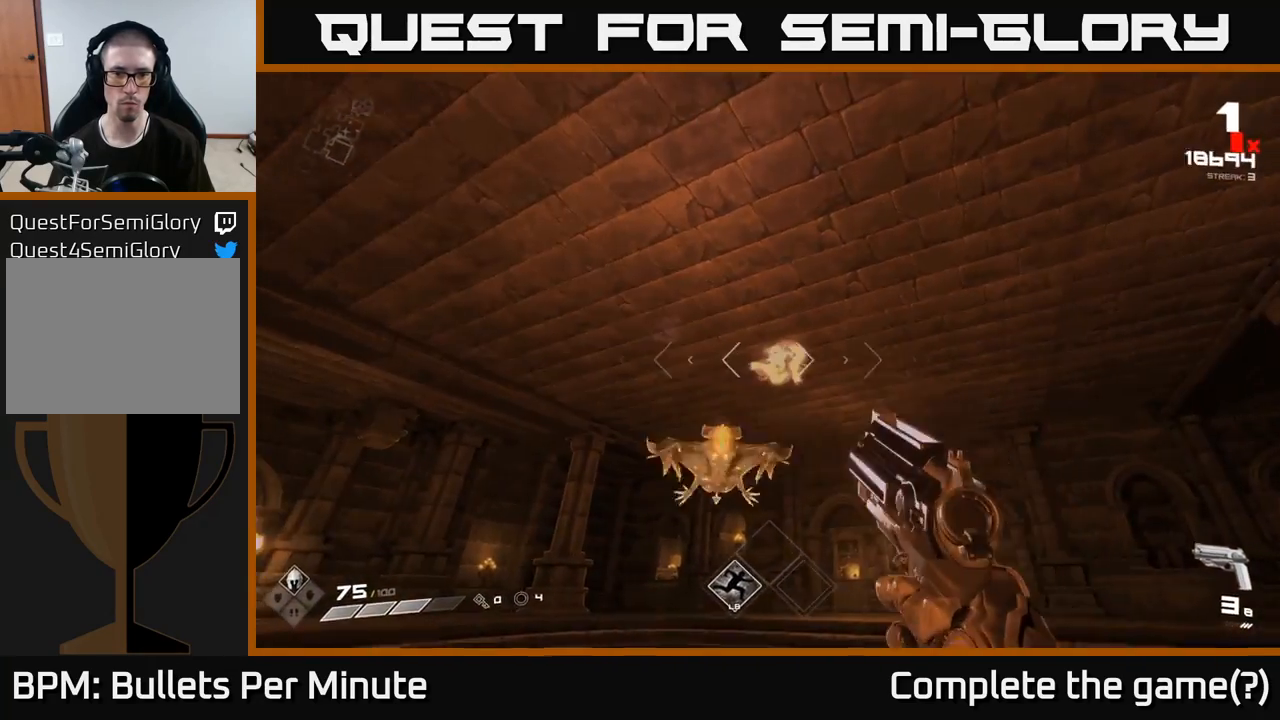
{"buttons": ["R1"], "left_stick": "left", "right_stick": "right", "events": [[83, "left_stick", "center"], [133, "left_stick", "left"], [233, "right_stick", "down-right"], [317, "left_stick", "down-left"], [350, "right_stick", "center"], [450, "R1", "down"], [483, "right_stick", "right"], [500, "left_stick", "left"]]}
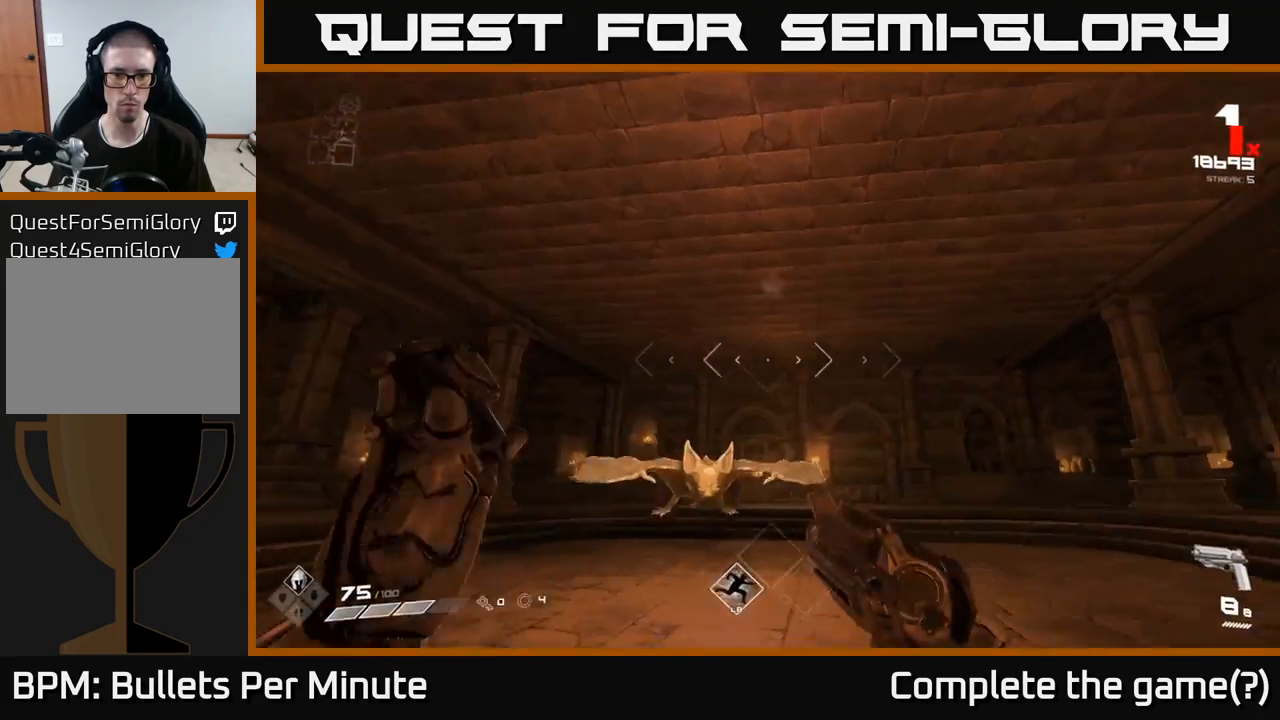
{"buttons": [], "left_stick": "left", "right_stick": "center", "events": [[67, "R1", "up"], [167, "right_stick", "center"], [367, "R2", "down"], [367, "right_stick", "left"], [417, "right_stick", "center"], [483, "R2", "up"]]}
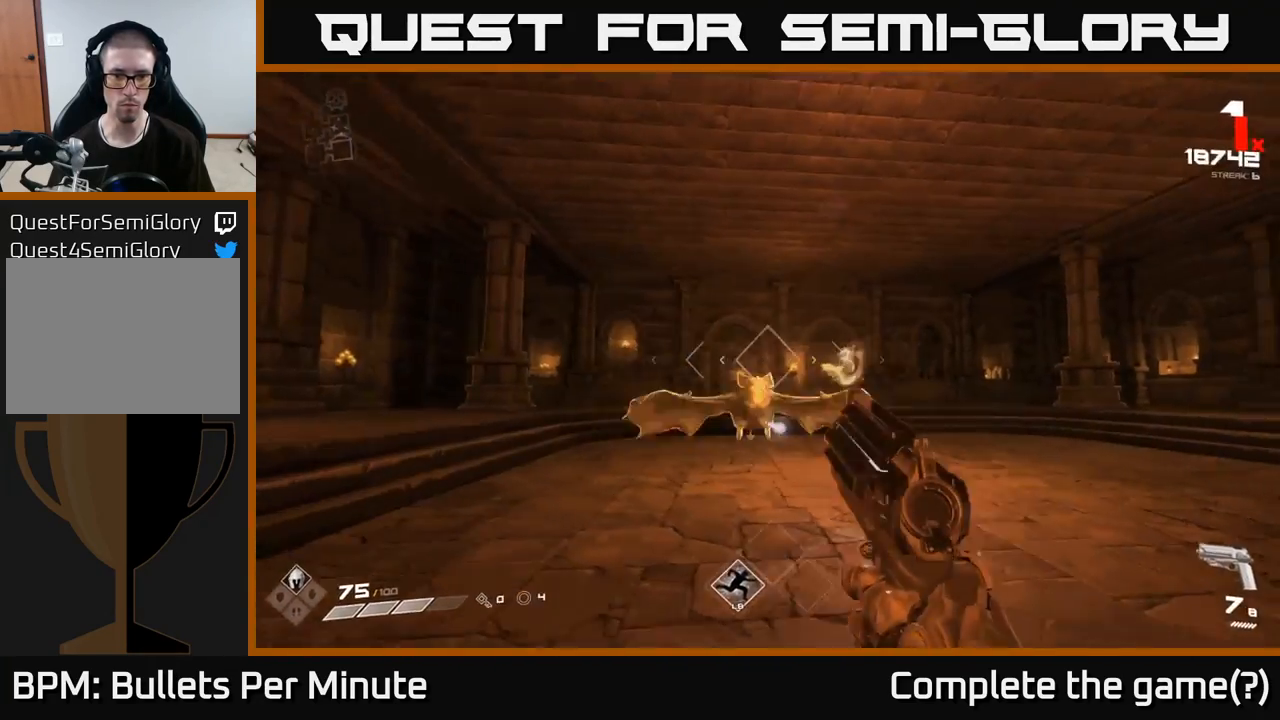
{"buttons": ["L1"], "left_stick": "left", "right_stick": "right", "events": [[17, "right_stick", "down-right"], [100, "R2", "down"], [150, "right_stick", "center"], [217, "R2", "up"], [383, "right_stick", "right"], [400, "L1", "down"]]}
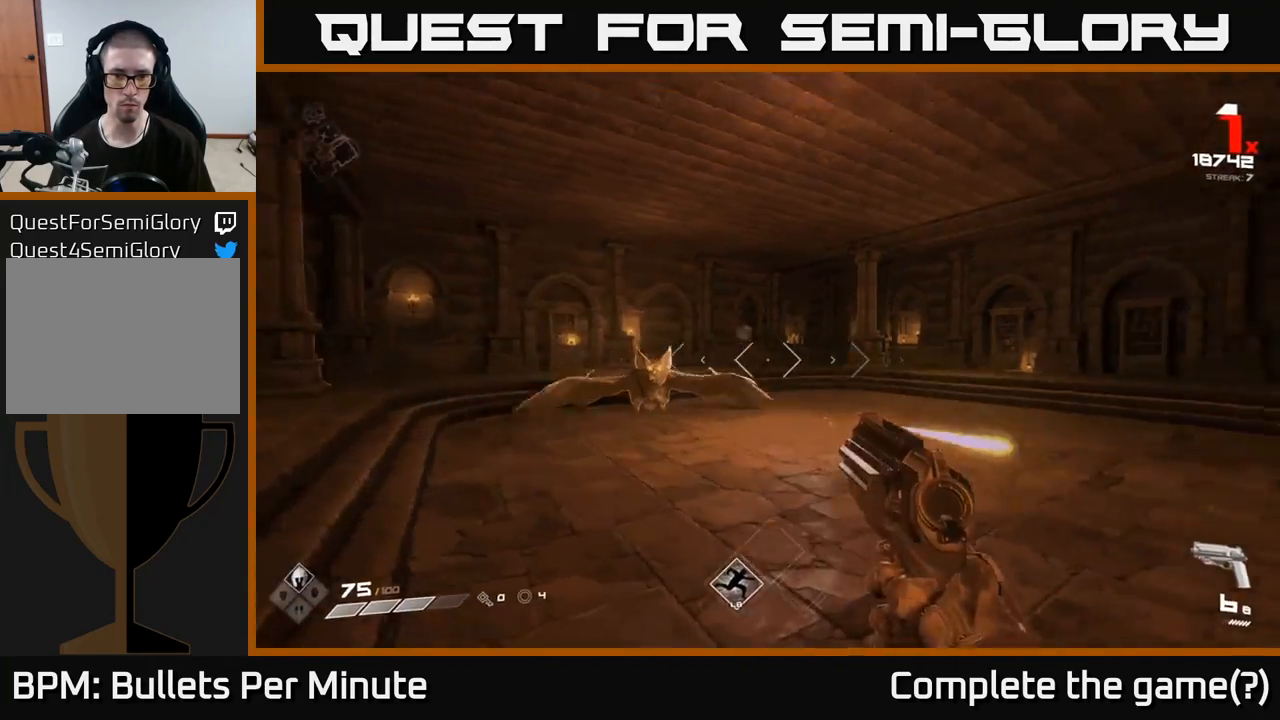
{"buttons": [], "left_stick": "up", "right_stick": "right", "events": [[83, "L1", "up"], [83, "right_stick", "center"], [300, "left_stick", "up-left"], [317, "R2", "down"], [367, "right_stick", "down-right"], [417, "right_stick", "right"], [433, "R2", "up"], [450, "left_stick", "up"]]}
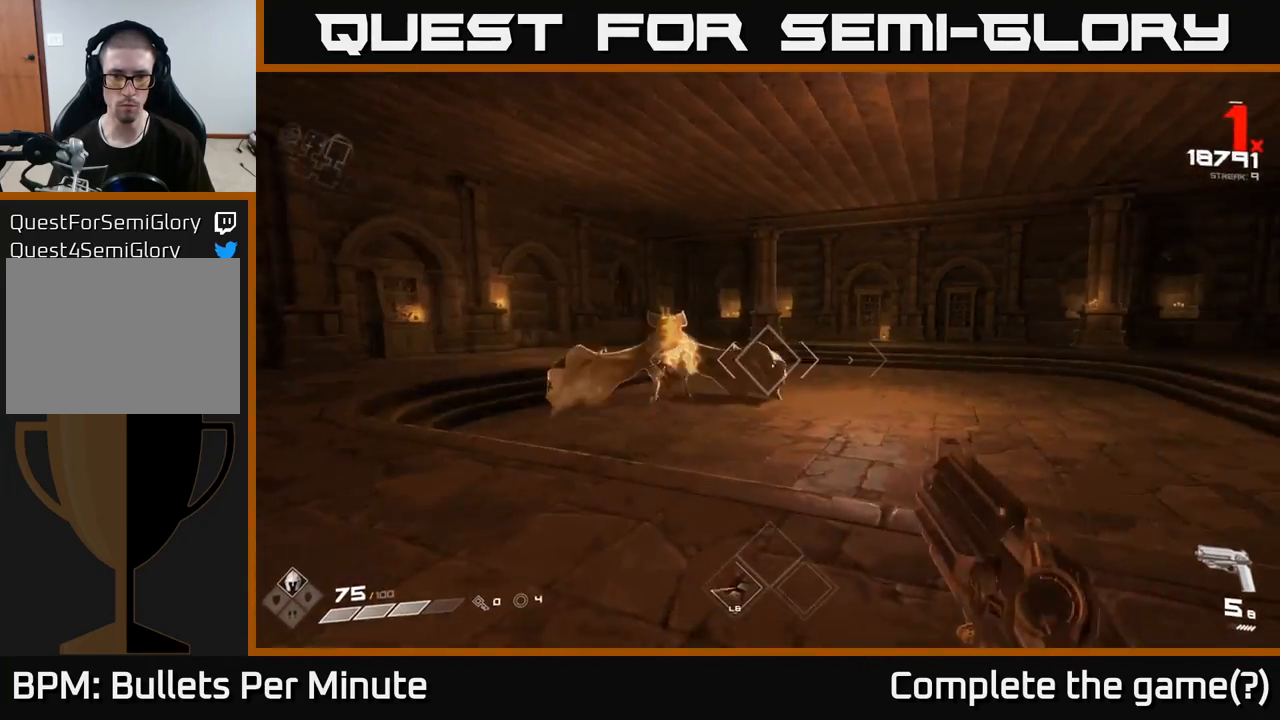
{"buttons": [], "left_stick": "center", "right_stick": "center", "events": [[33, "right_stick", "center"], [50, "left_stick", "up-left"], [233, "right_stick", "left"], [267, "R2", "down"], [317, "left_stick", "center"], [333, "right_stick", "center"], [367, "R2", "up"]]}
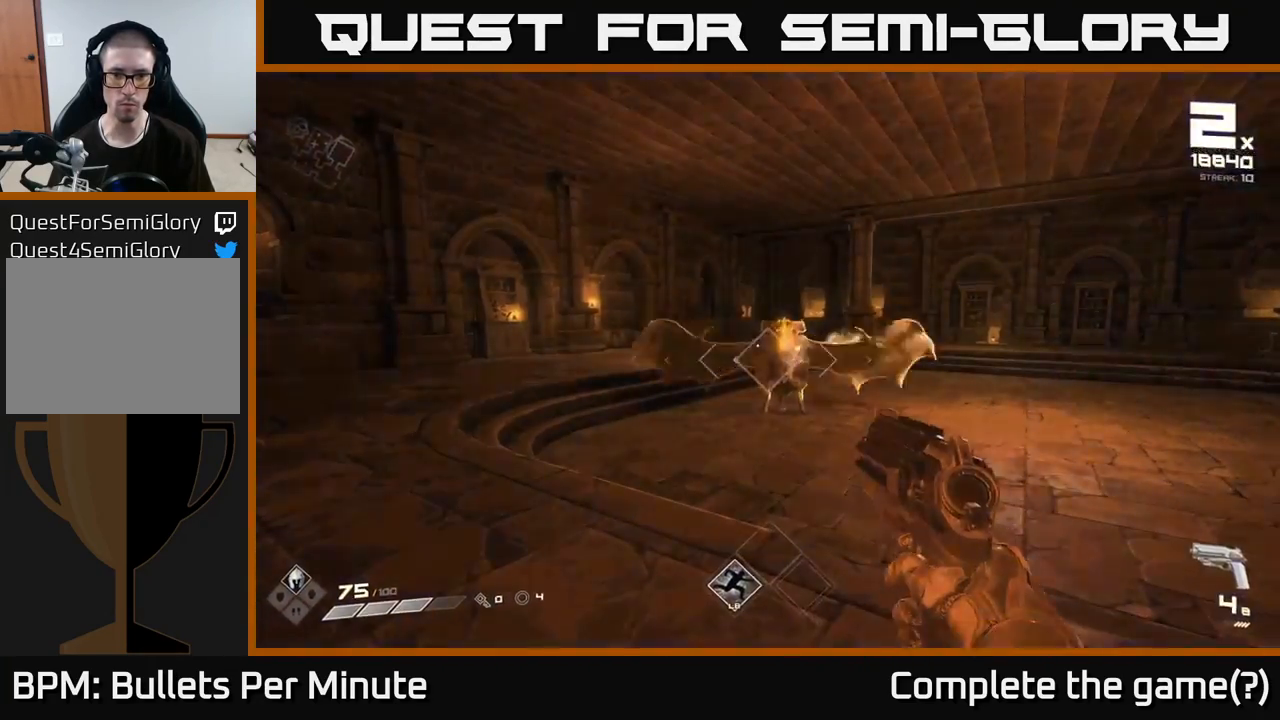
{"buttons": [], "left_stick": "down", "right_stick": "center", "events": [[33, "R2", "down"], [167, "R2", "up"], [383, "R2", "down"], [383, "left_stick", "down"], [433, "R2", "up"]]}
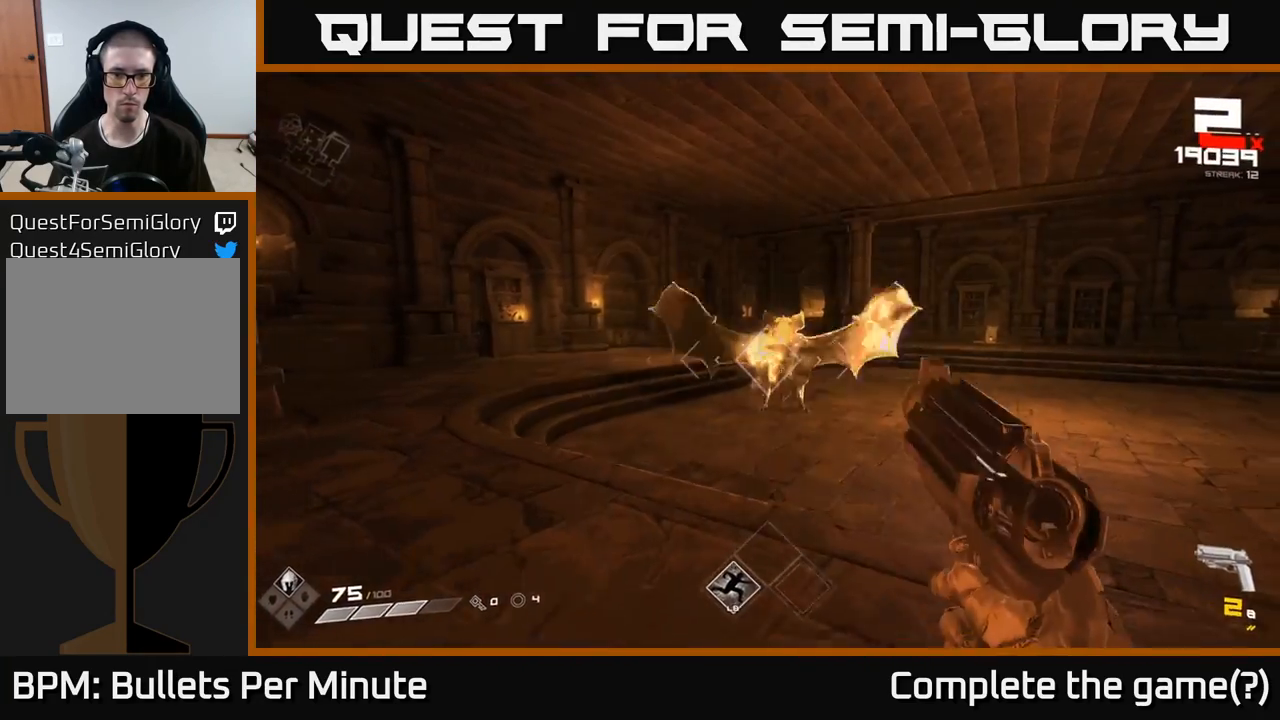
{"buttons": [], "left_stick": "center", "right_stick": "up-left", "events": [[183, "left_stick", "center"], [467, "right_stick", "up-left"]]}
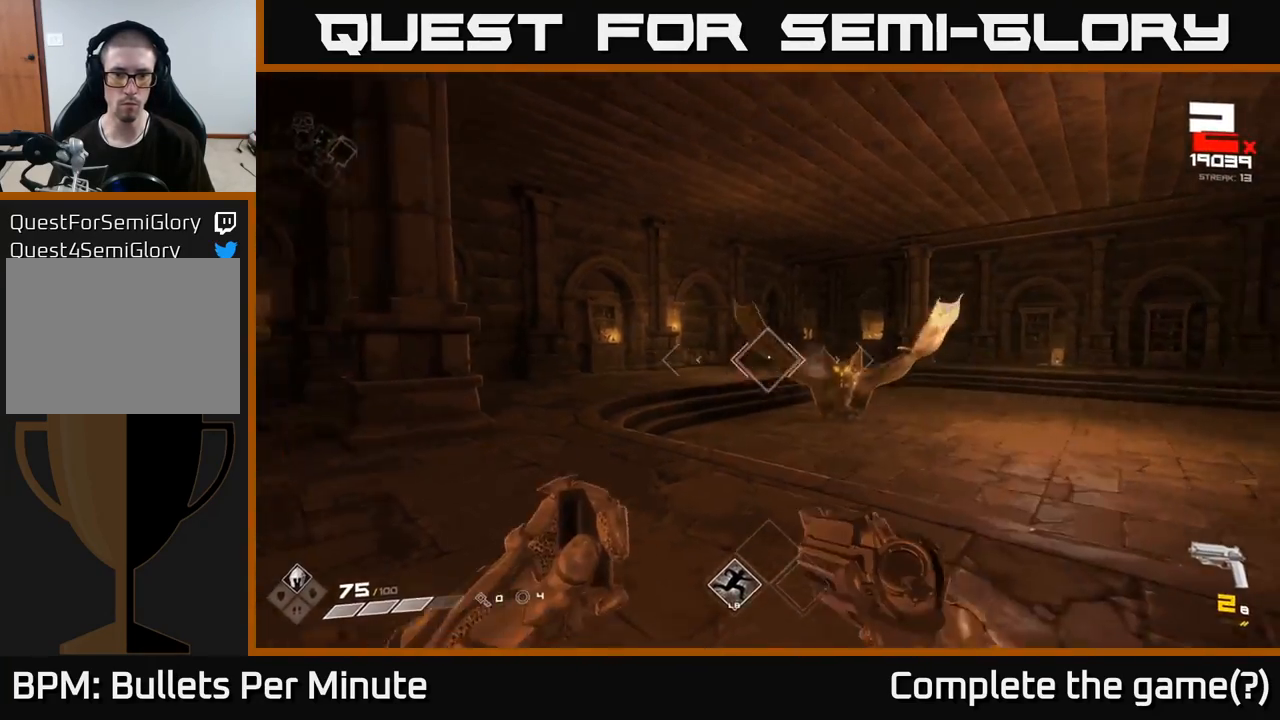
{"buttons": [], "left_stick": "right", "right_stick": "center", "events": [[17, "left_stick", "up"], [67, "right_stick", "center"], [100, "R1", "down"], [150, "R1", "up"], [250, "left_stick", "right"], [267, "right_stick", "left"], [450, "right_stick", "center"]]}
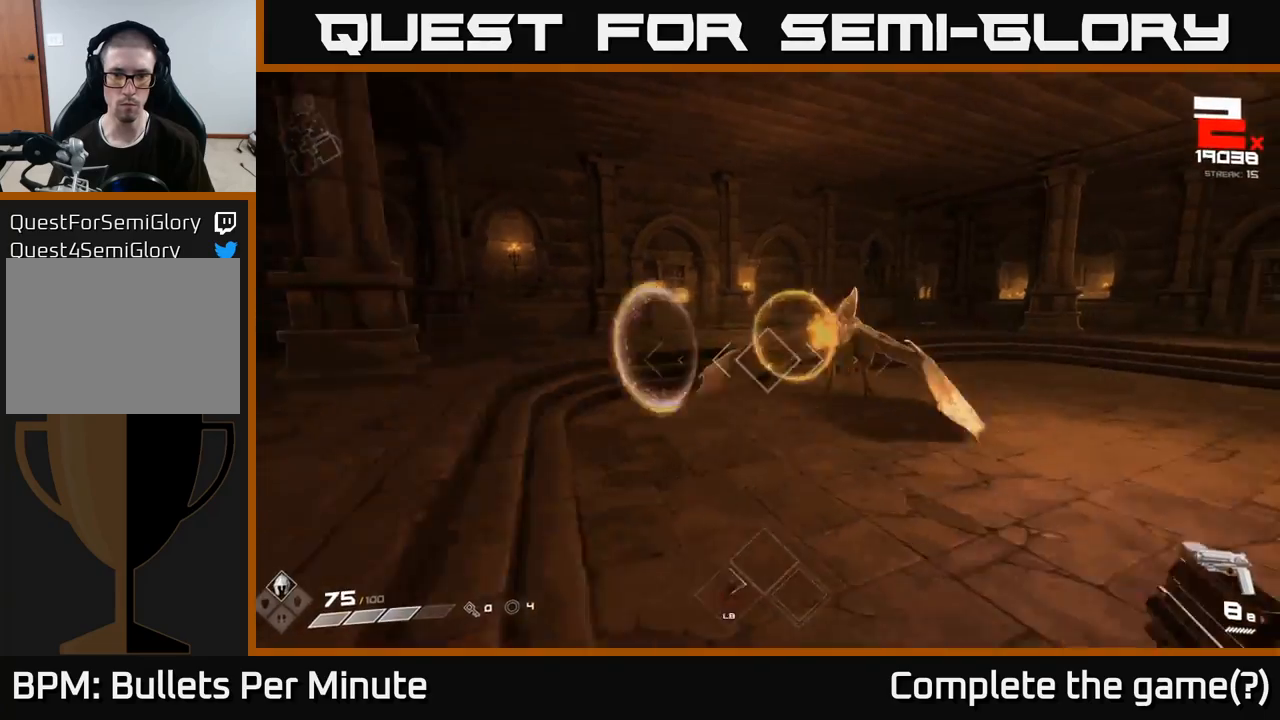
{"buttons": [], "left_stick": "right", "right_stick": "center", "events": [[167, "right_stick", "up-left"], [183, "R2", "down"], [300, "R2", "up"], [317, "right_stick", "left"], [417, "right_stick", "center"]]}
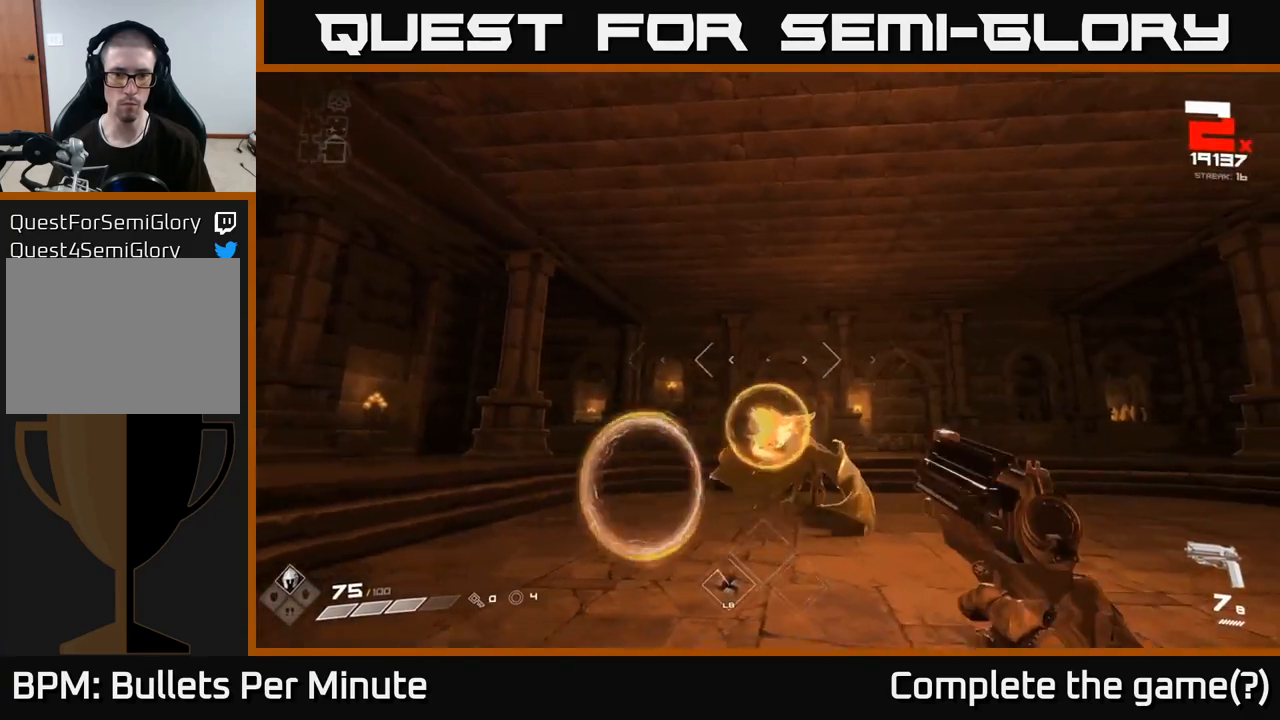
{"buttons": [], "left_stick": "right", "right_stick": "center", "events": [[50, "right_stick", "down-left"], [100, "R2", "down"], [200, "right_stick", "center"], [217, "R2", "up"], [333, "right_stick", "left"], [433, "R2", "down"], [467, "R2", "up"], [500, "right_stick", "center"]]}
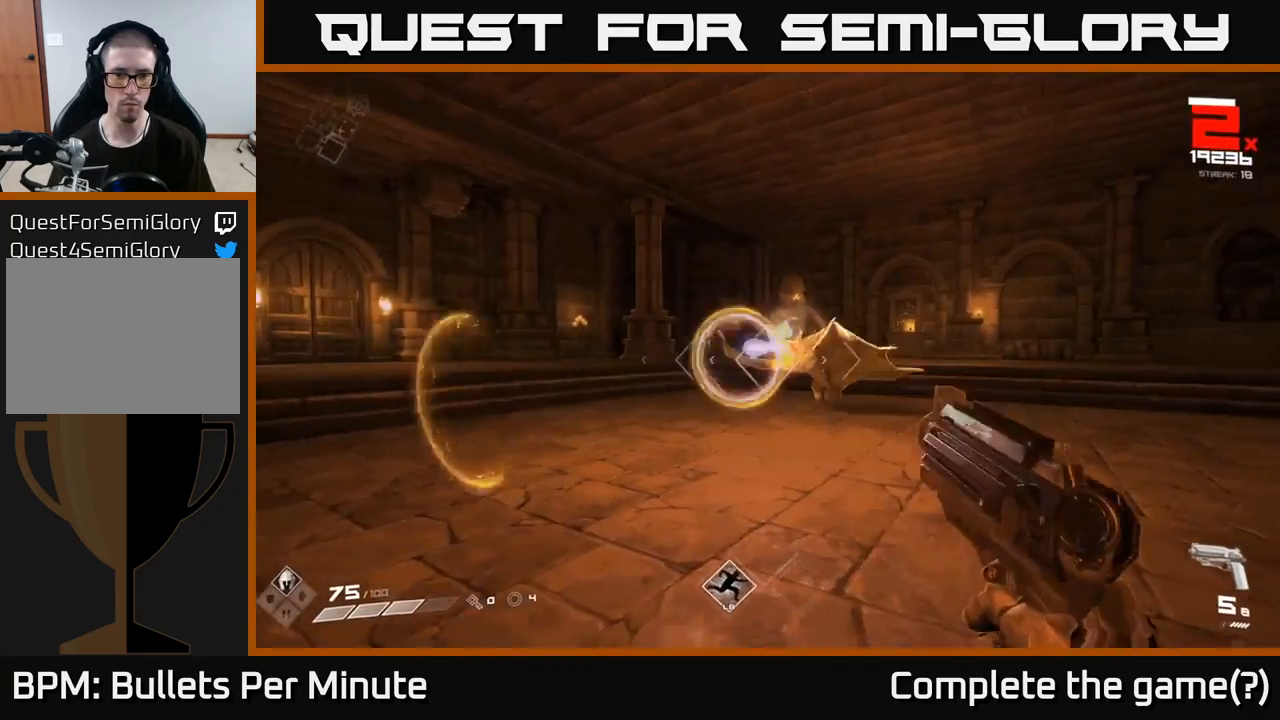
{"buttons": [], "left_stick": "right", "right_stick": "center", "events": [[233, "right_stick", "left"], [267, "R2", "down"], [333, "right_stick", "center"], [367, "R2", "up"]]}
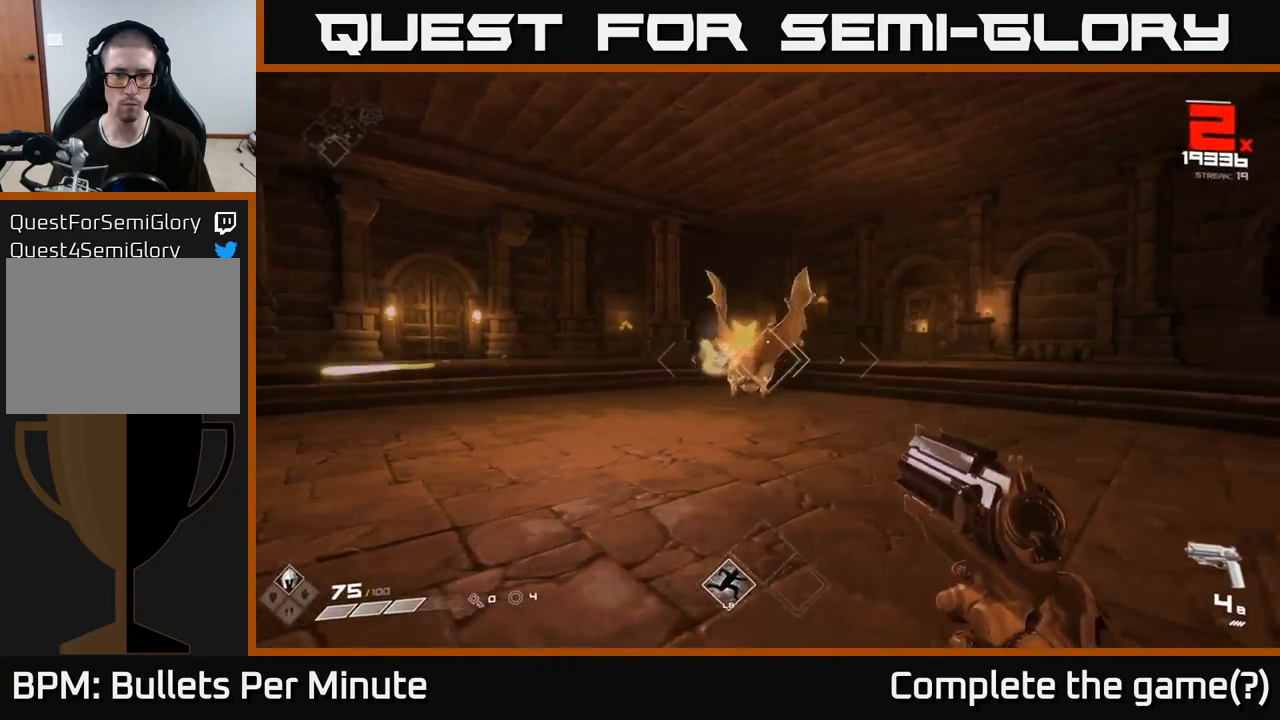
{"buttons": ["R2"], "left_stick": "up-right", "right_stick": "left", "events": [[67, "R2", "down"], [67, "right_stick", "left"], [100, "left_stick", "up-right"], [167, "right_stick", "center"], [183, "R2", "up"], [200, "left_stick", "up"], [417, "R2", "down"], [450, "right_stick", "left"], [467, "left_stick", "up-right"]]}
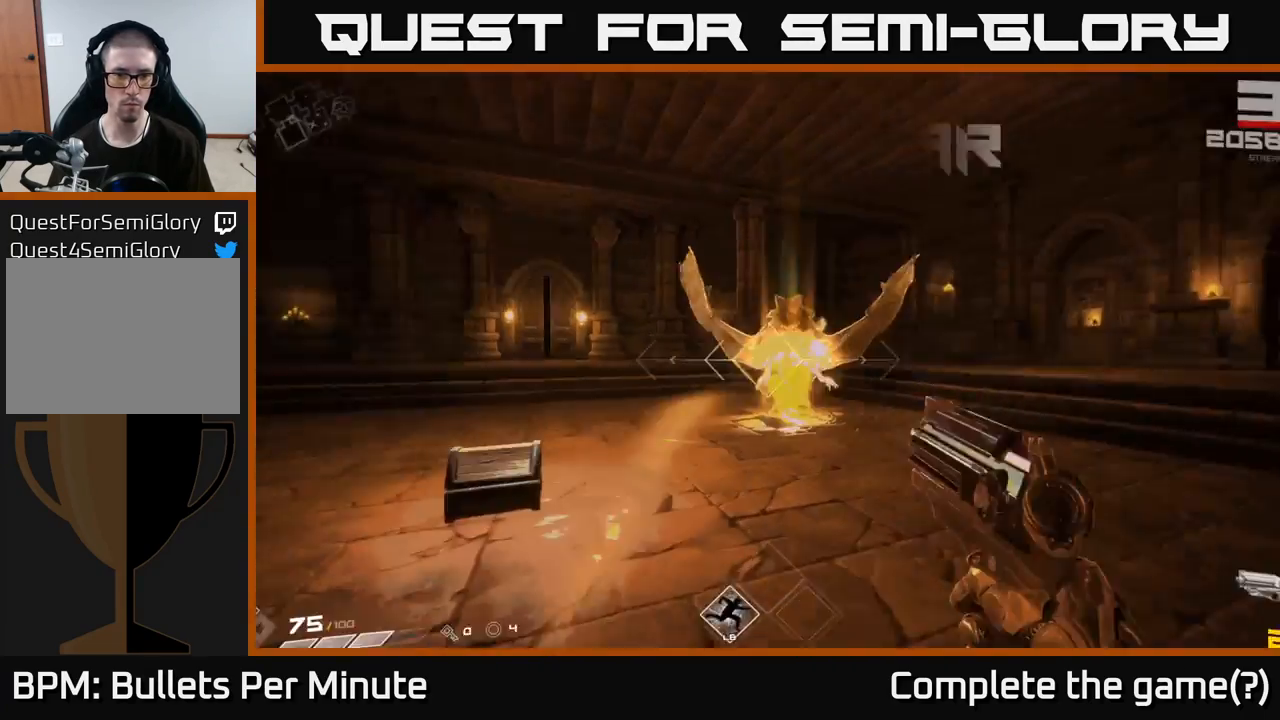
{"buttons": [], "left_stick": "right", "right_stick": "left"}
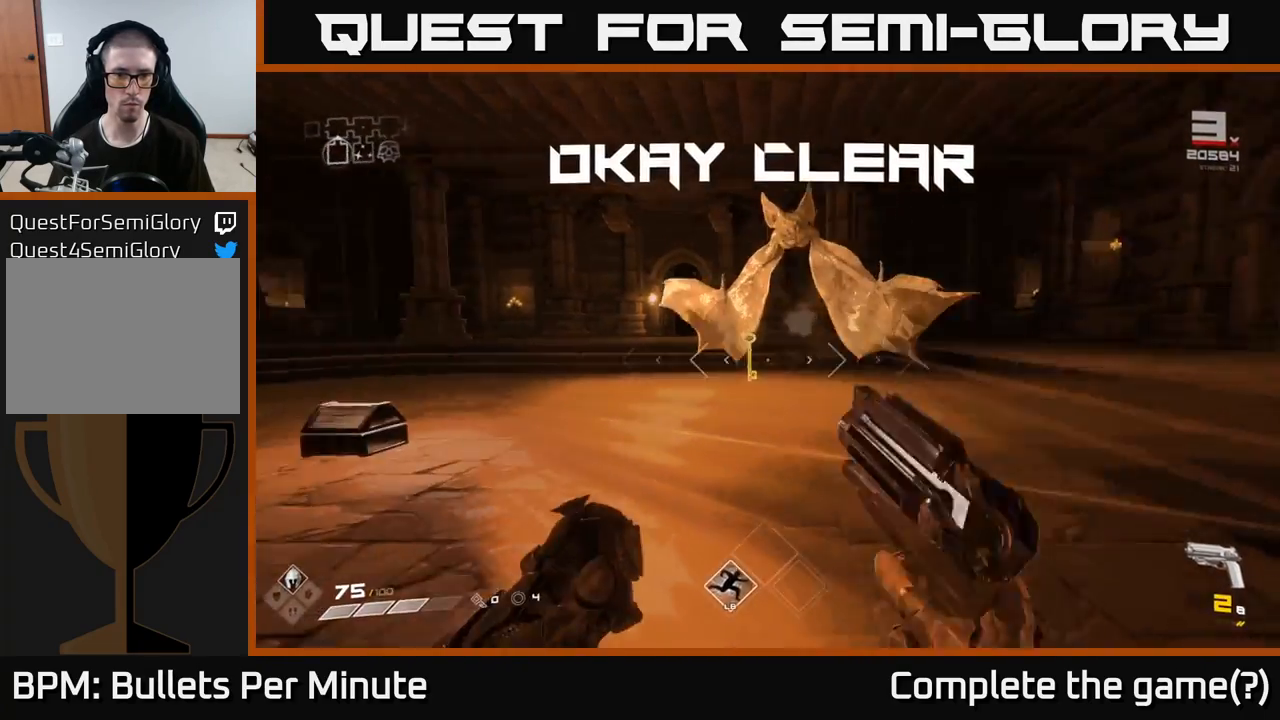
{"buttons": [], "left_stick": "up-right", "right_stick": "down-left", "events": [[167, "left_stick", "up-right"], [167, "right_stick", "center"], [383, "right_stick", "down-left"]]}
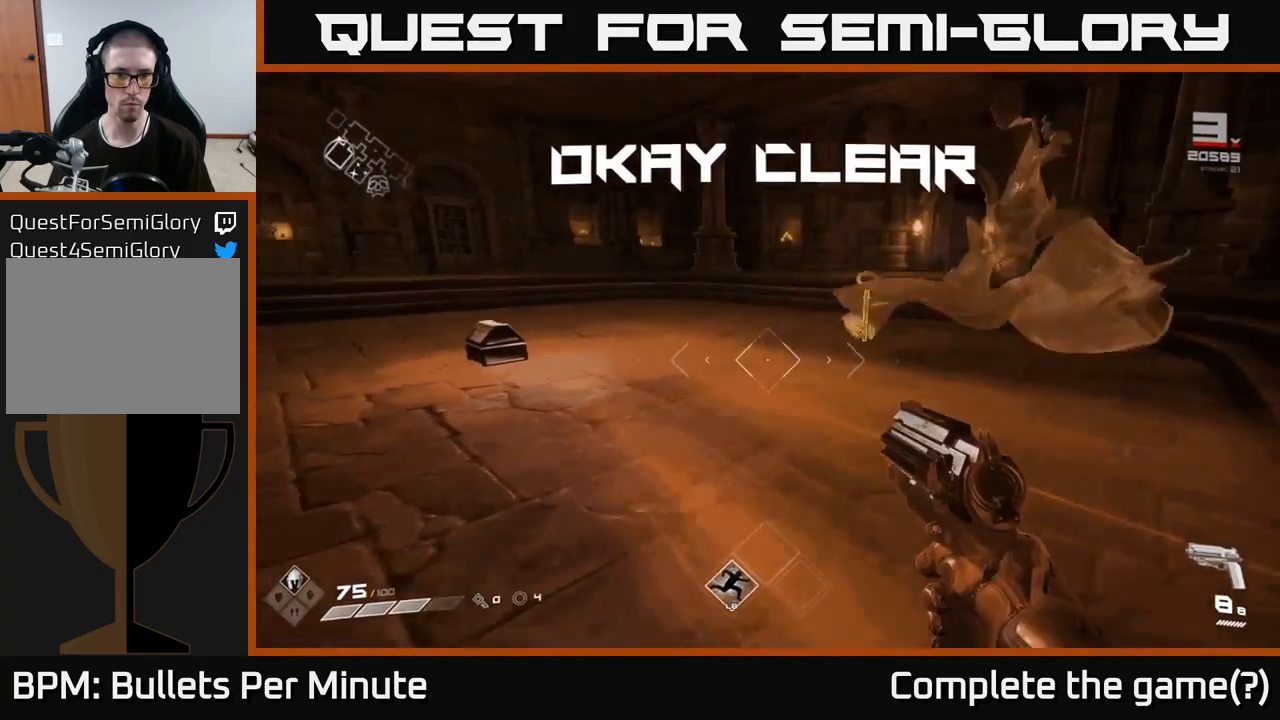
{"buttons": [], "left_stick": "up", "right_stick": "left", "events": [[17, "right_stick", "center"], [283, "left_stick", "up"], [450, "right_stick", "left"]]}
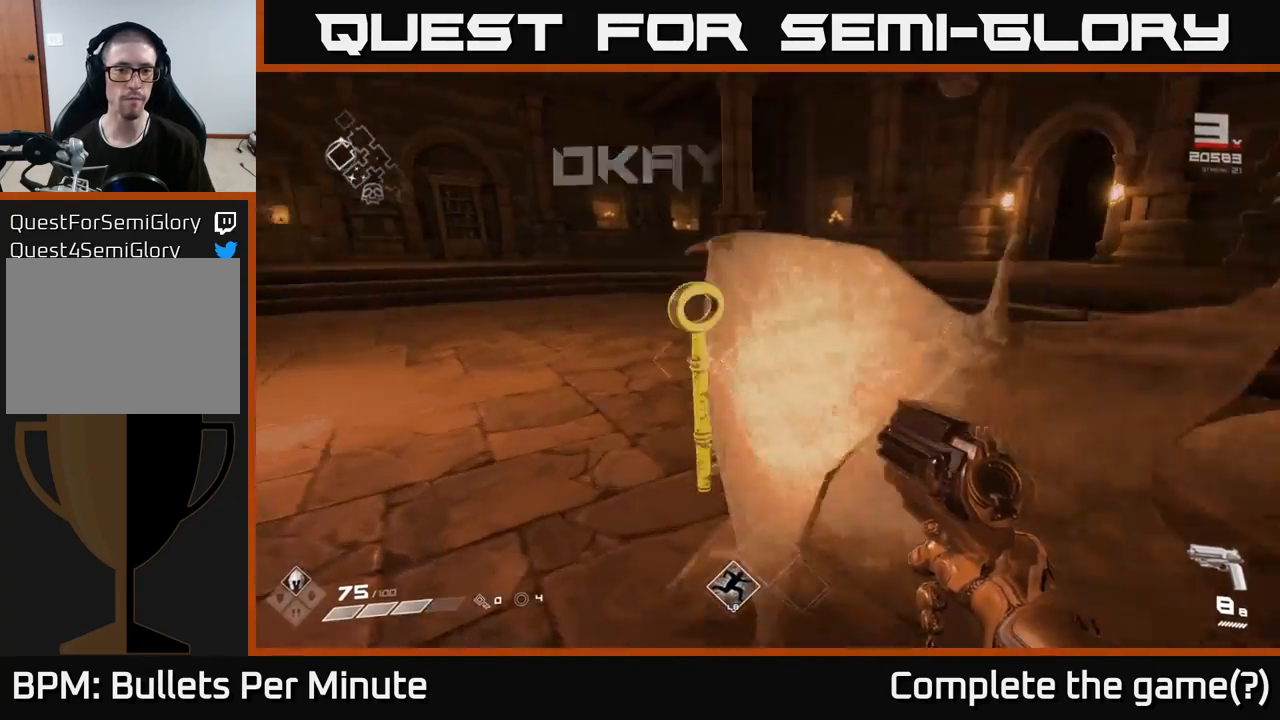
{"buttons": [], "left_stick": "up-left", "right_stick": "center", "events": [[233, "left_stick", "up-left"], [333, "right_stick", "center"]]}
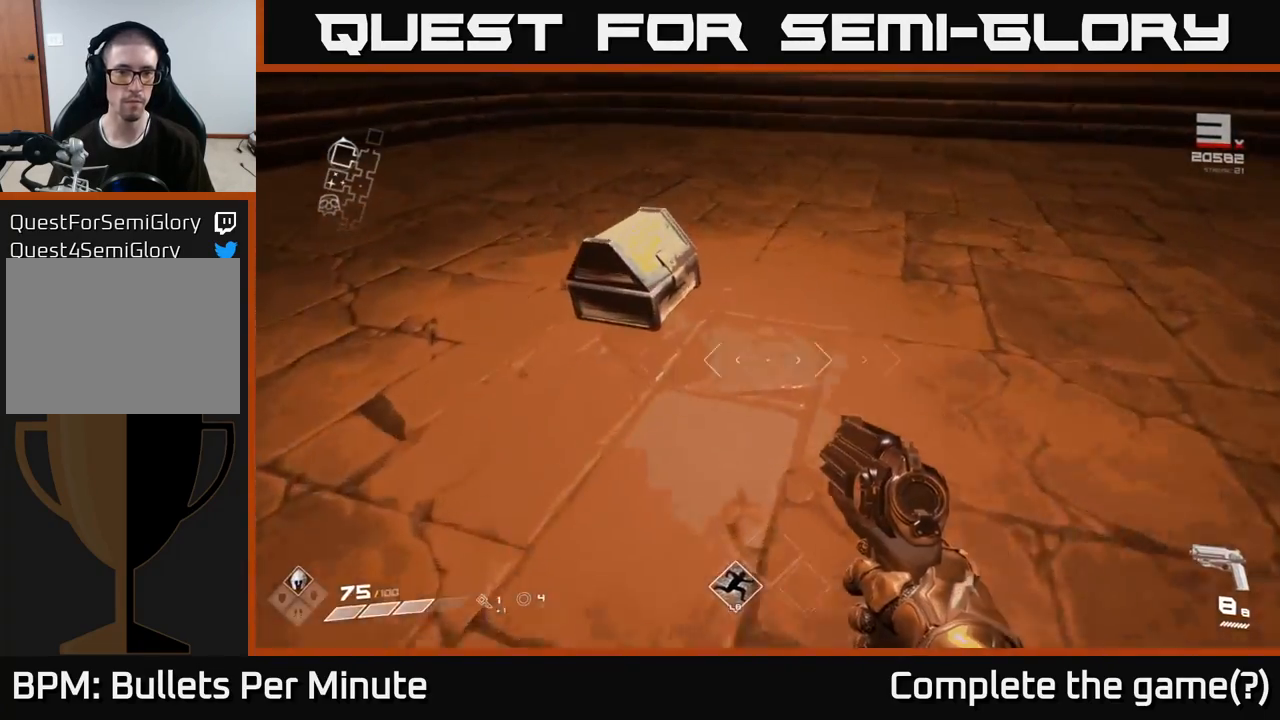
{"buttons": [], "left_stick": "center", "right_stick": "left", "events": [[183, "X", "down"], [250, "left_stick", "up-right"], [283, "X", "up"], [317, "left_stick", "down-right"], [467, "left_stick", "center"], [500, "right_stick", "left"]]}
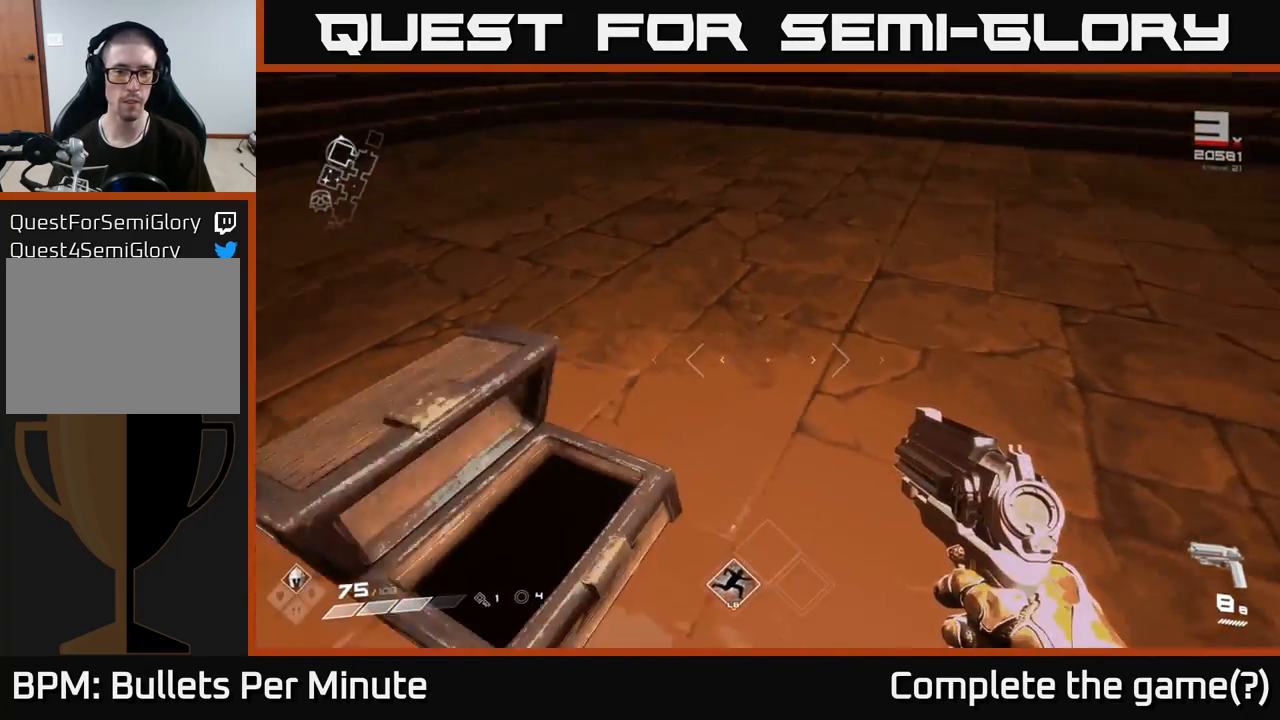
{"buttons": [], "left_stick": "center", "right_stick": "center", "events": [[150, "right_stick", "up-left"], [167, "left_stick", "right"], [317, "left_stick", "center"], [317, "right_stick", "center"]]}
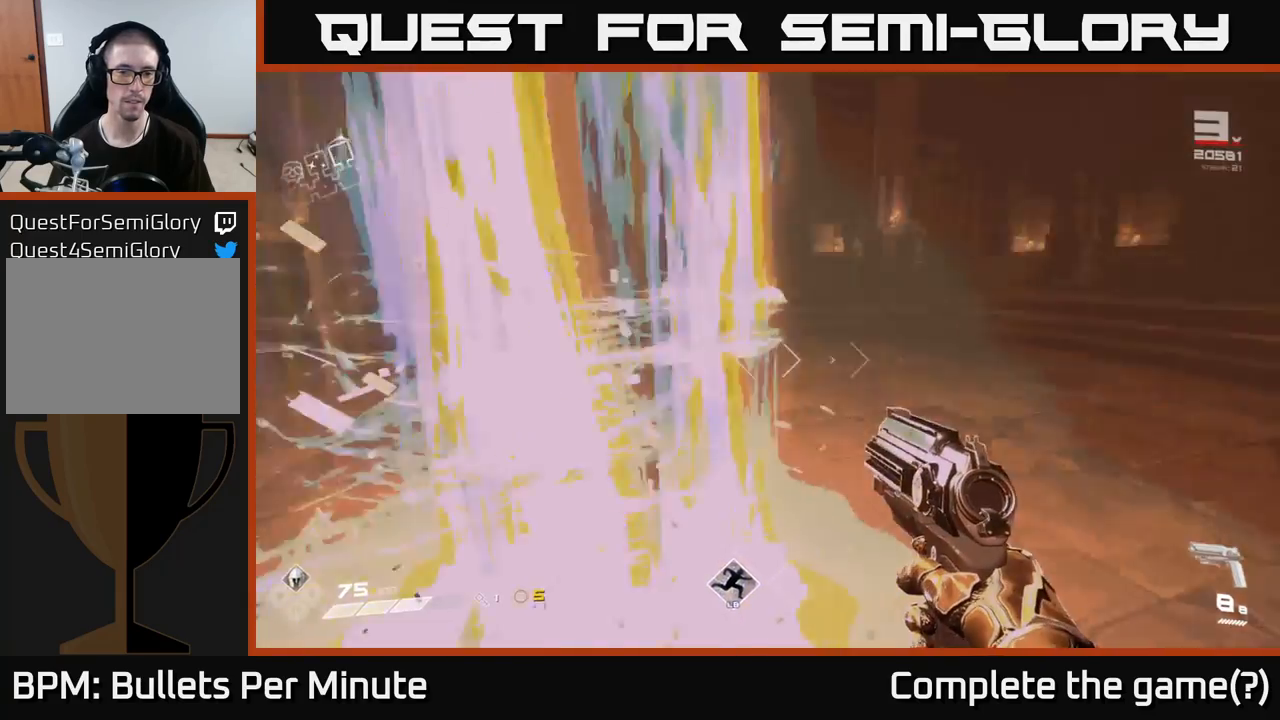
{"buttons": [], "left_stick": "up", "right_stick": "center", "events": [[17, "right_stick", "left"], [183, "right_stick", "center"], [217, "left_stick", "up"]]}
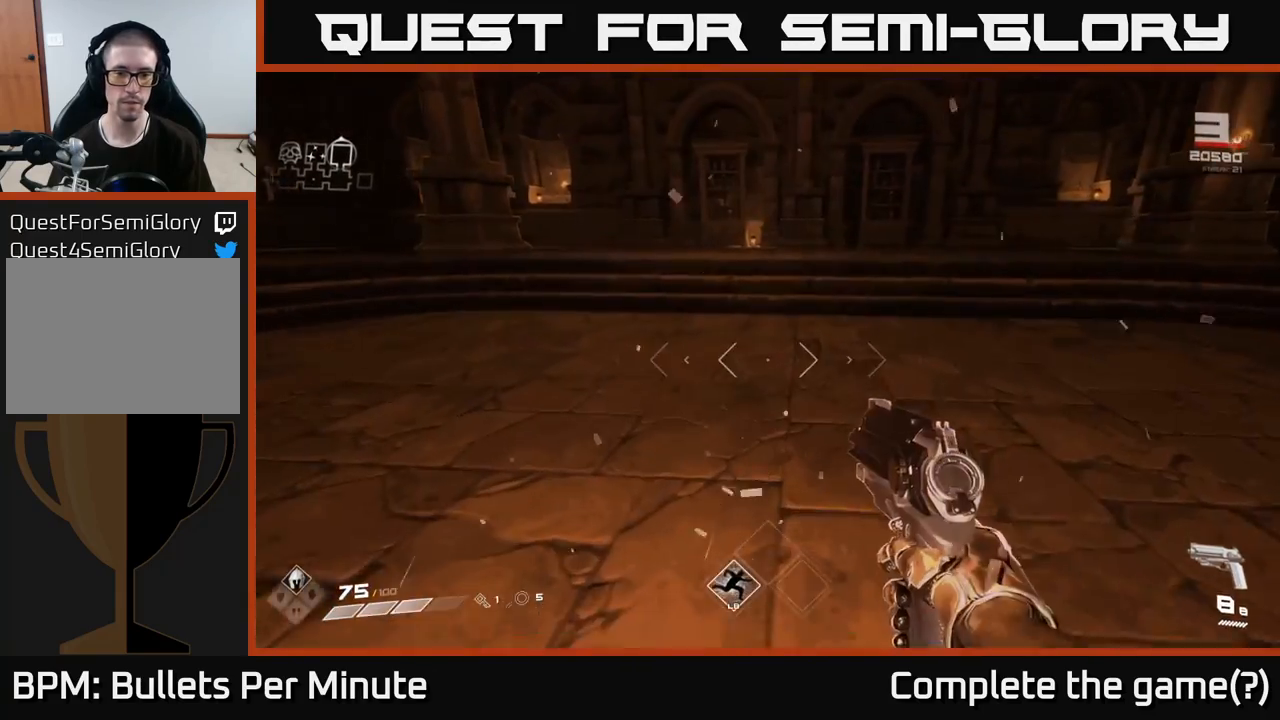
{"buttons": [], "left_stick": "up", "right_stick": "right", "events": [[33, "left_stick", "center"], [83, "right_stick", "right"], [133, "left_stick", "down-right"], [433, "left_stick", "up-right"], [483, "left_stick", "up"]]}
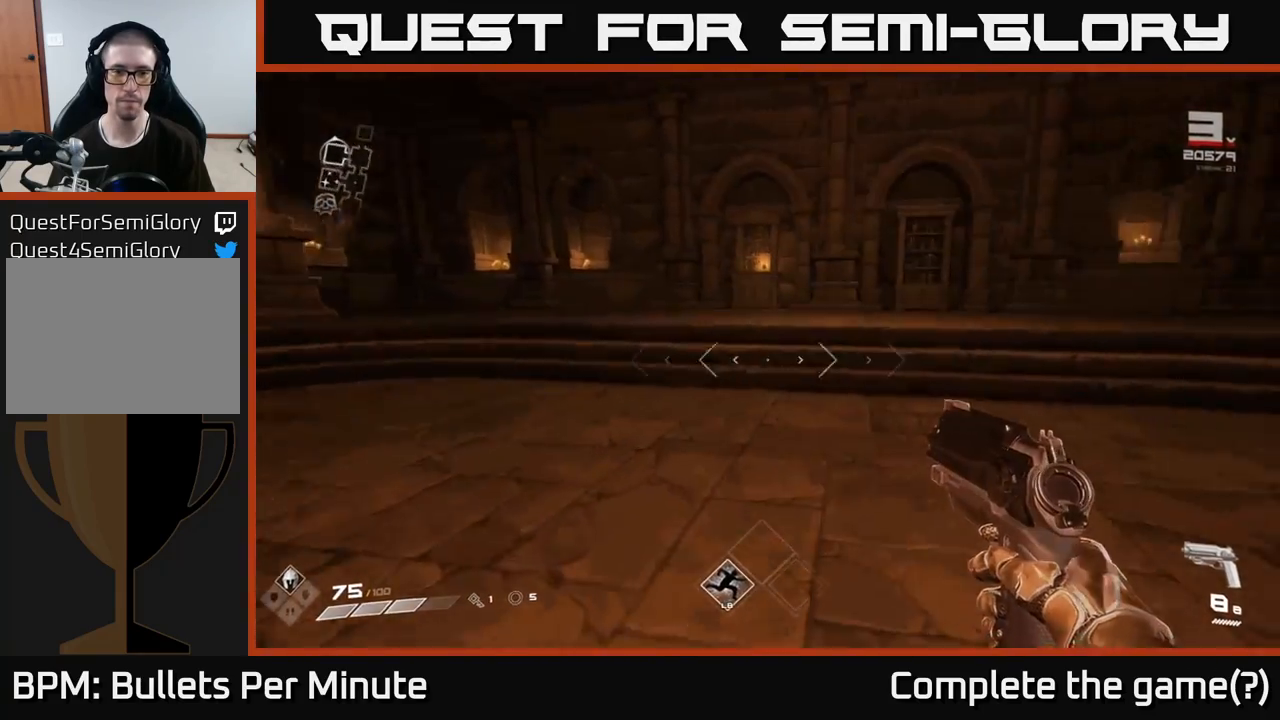
{"buttons": [], "left_stick": "center", "right_stick": "left", "events": [[217, "right_stick", "center"], [350, "left_stick", "center"], [400, "right_stick", "left"]]}
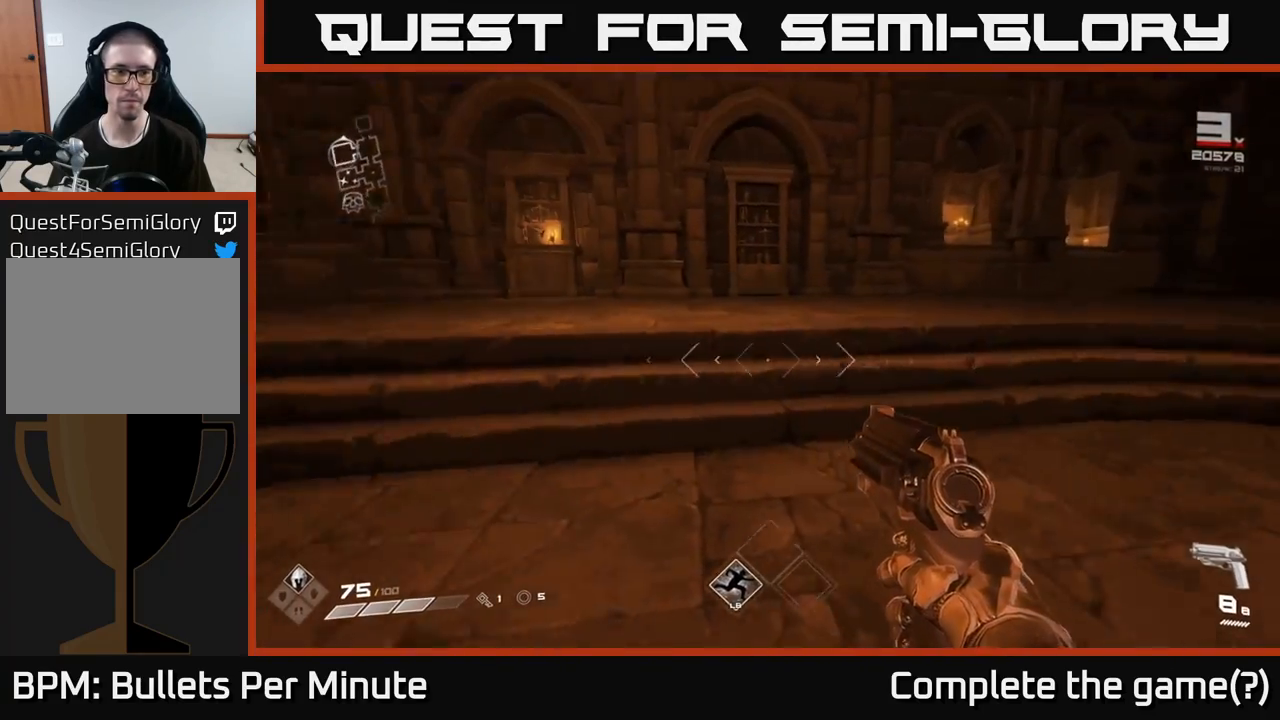
{"buttons": [], "left_stick": "center", "right_stick": "left", "events": [[67, "left_stick", "down-left"], [500, "left_stick", "center"]]}
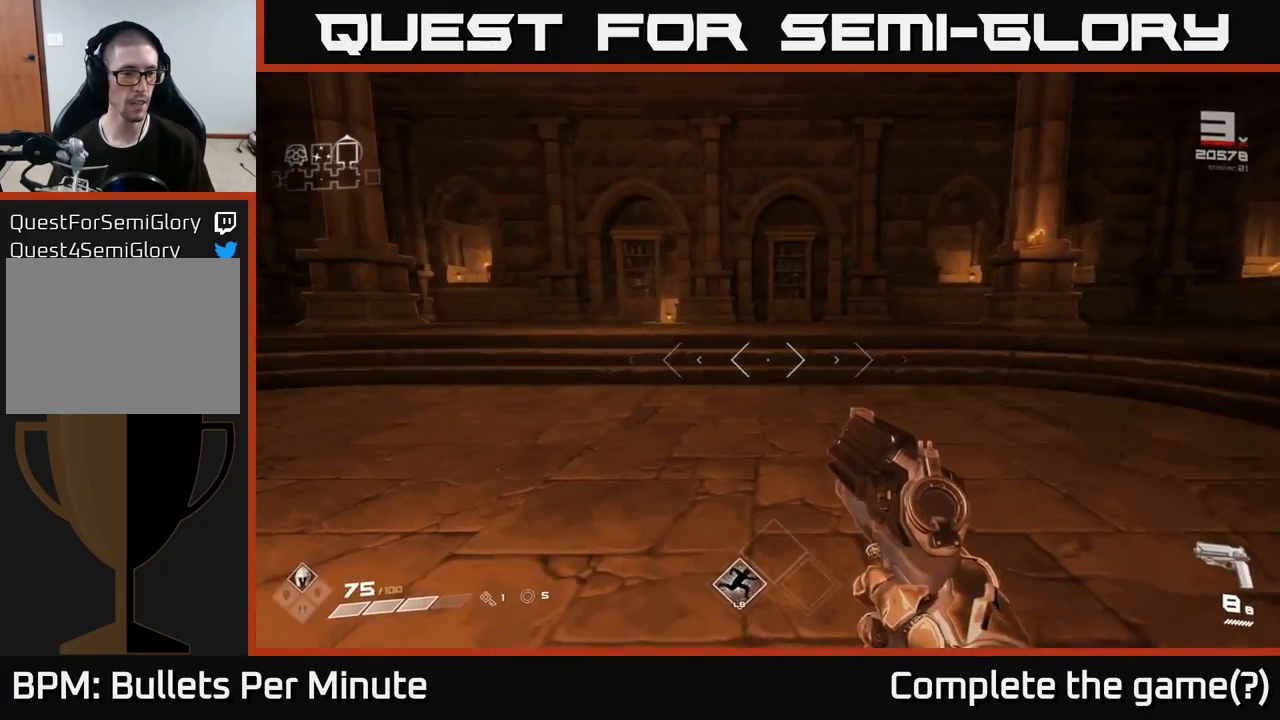
{"buttons": [], "left_stick": "up", "right_stick": "center", "events": [[17, "right_stick", "center"], [383, "left_stick", "up"]]}